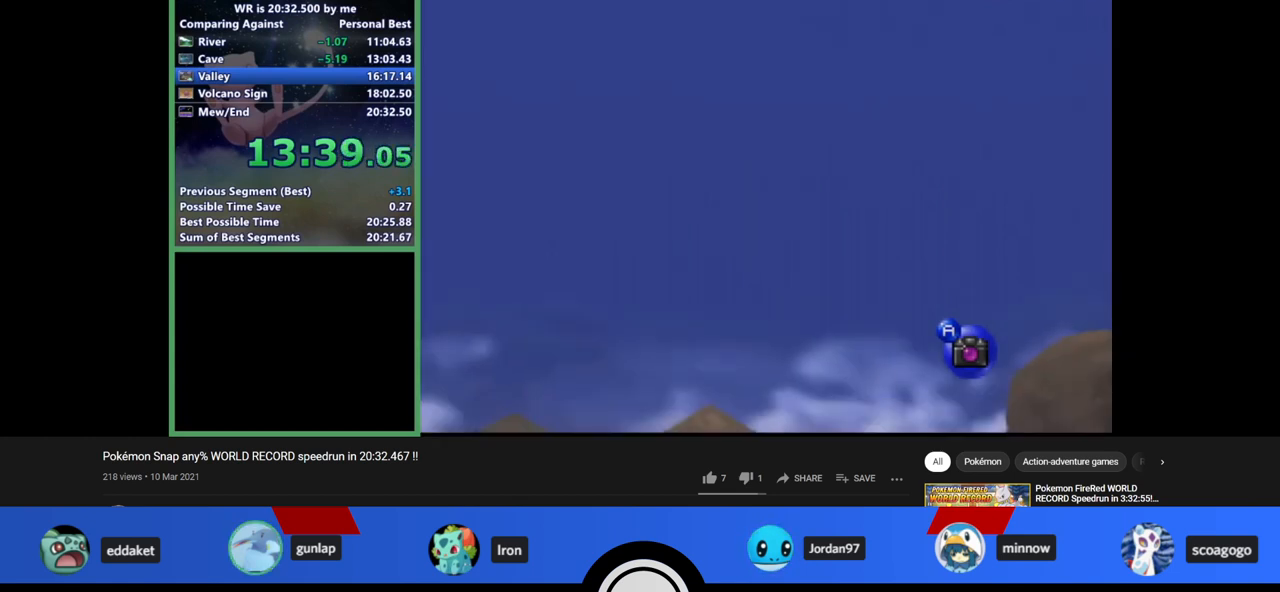
Gameplay with a controller (Nintendo layout); each line is a JSON object with the inputs held at the frame after it. "events" lists button and stick changes between this image and that frame as [ms after this image, input, new state], when the widget could be followed in between. Not read: L1 L3 R3.
{"buttons": [], "left_stick": "down", "events": []}
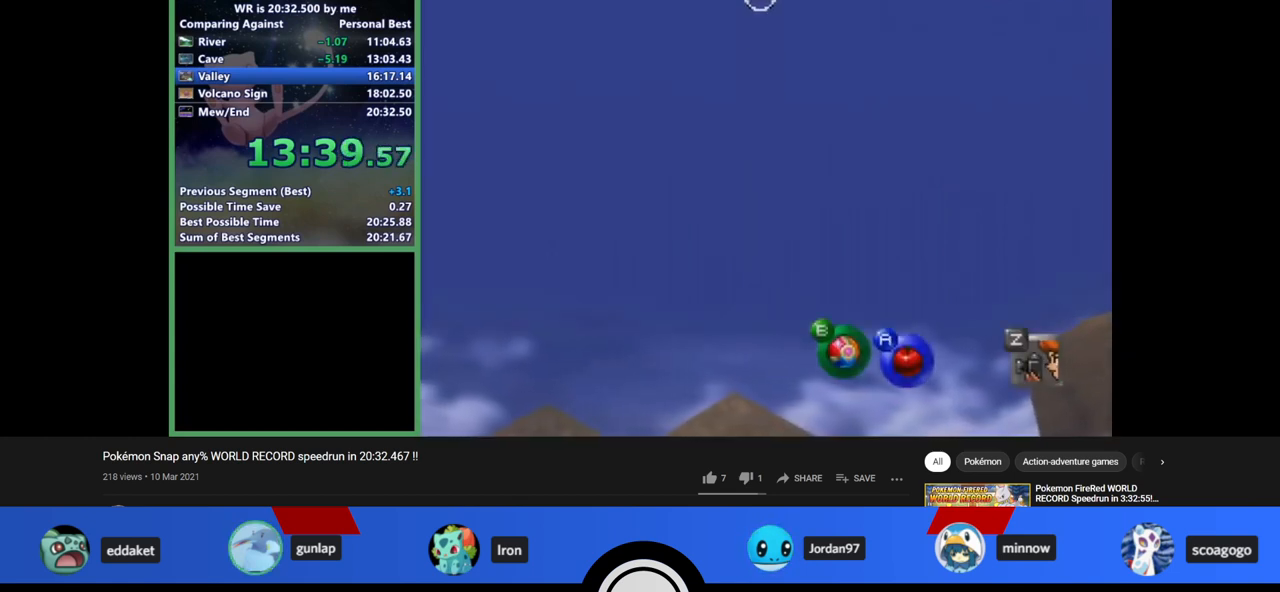
{"buttons": ["Z"], "left_stick": "down", "events": [[267, "Z", "down"]]}
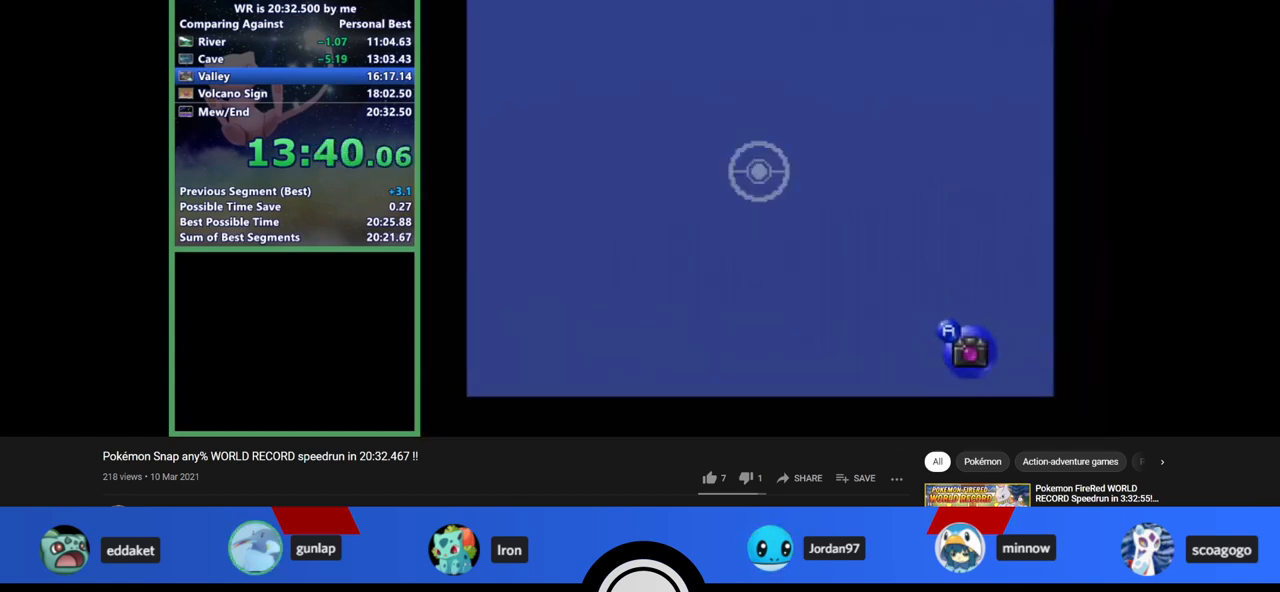
{"buttons": ["Z"], "left_stick": "center", "events": [[133, "left_stick", "center"]]}
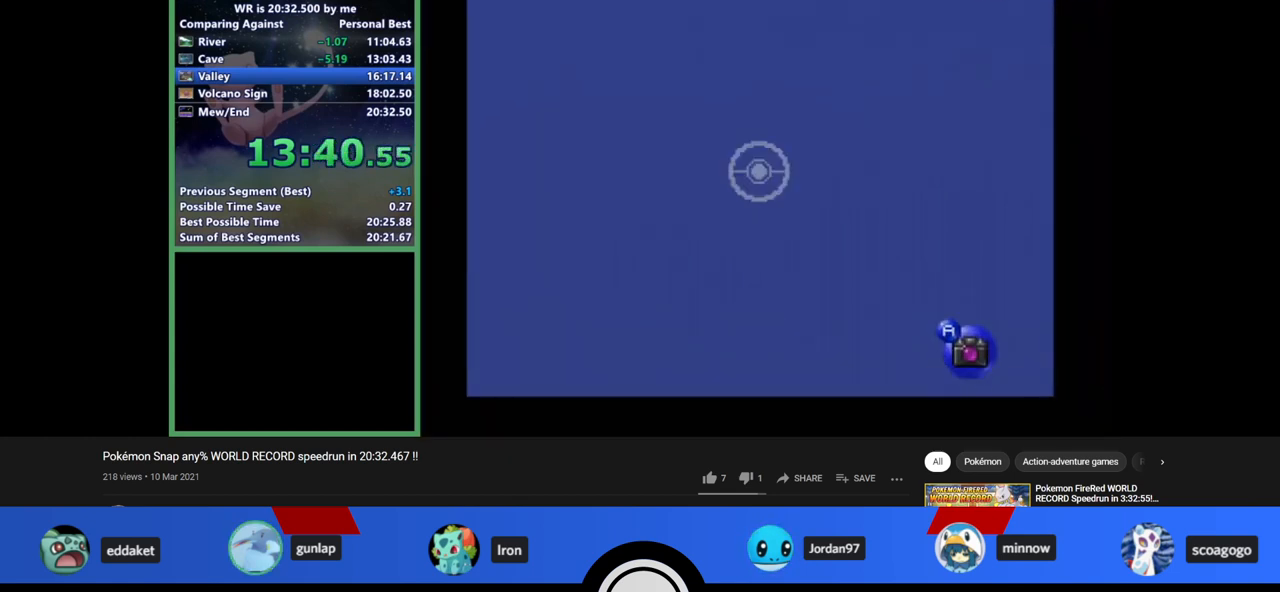
{"buttons": ["Z"], "left_stick": "center", "events": []}
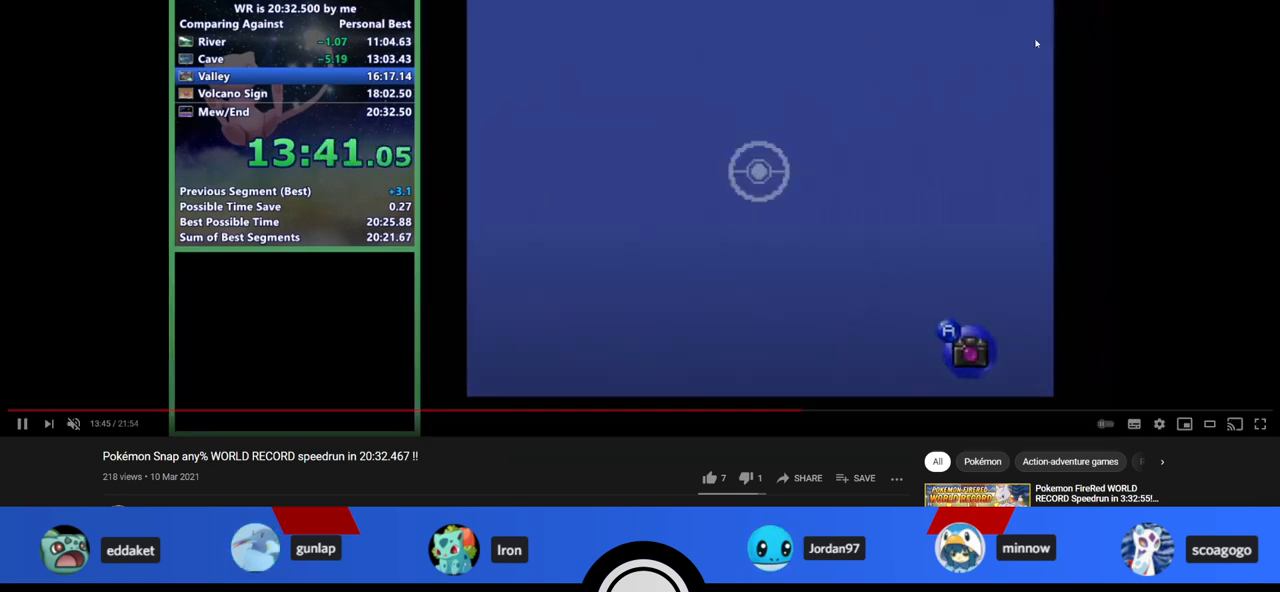
{"buttons": ["Z"], "left_stick": "center", "events": []}
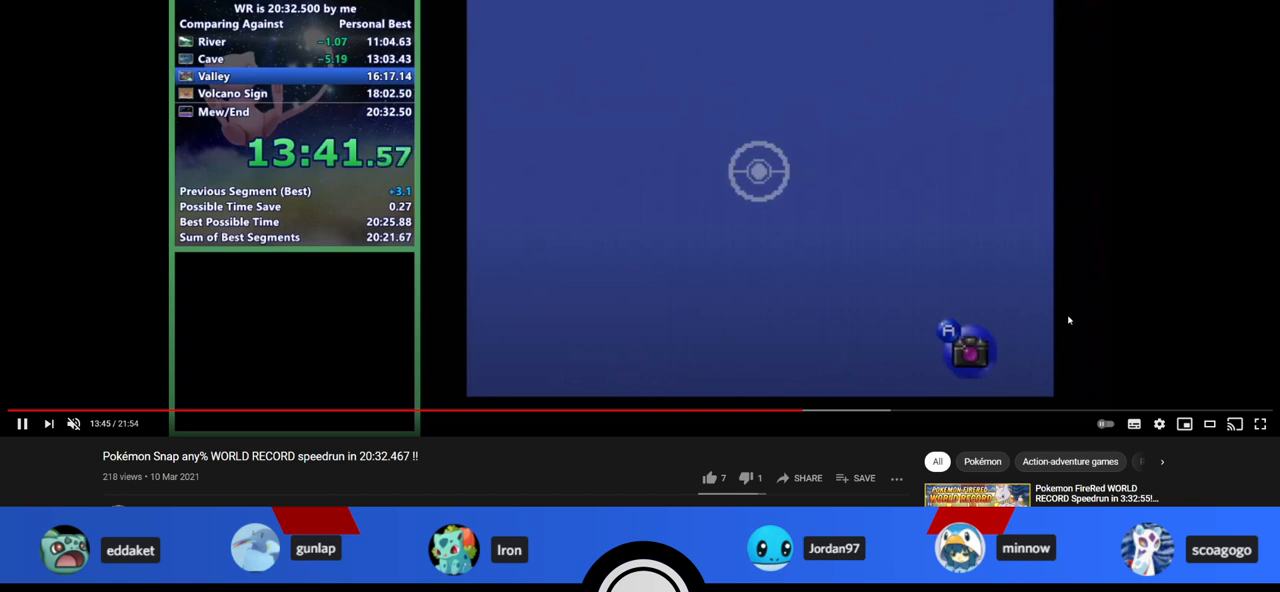
{"buttons": ["Z"], "left_stick": "center", "events": []}
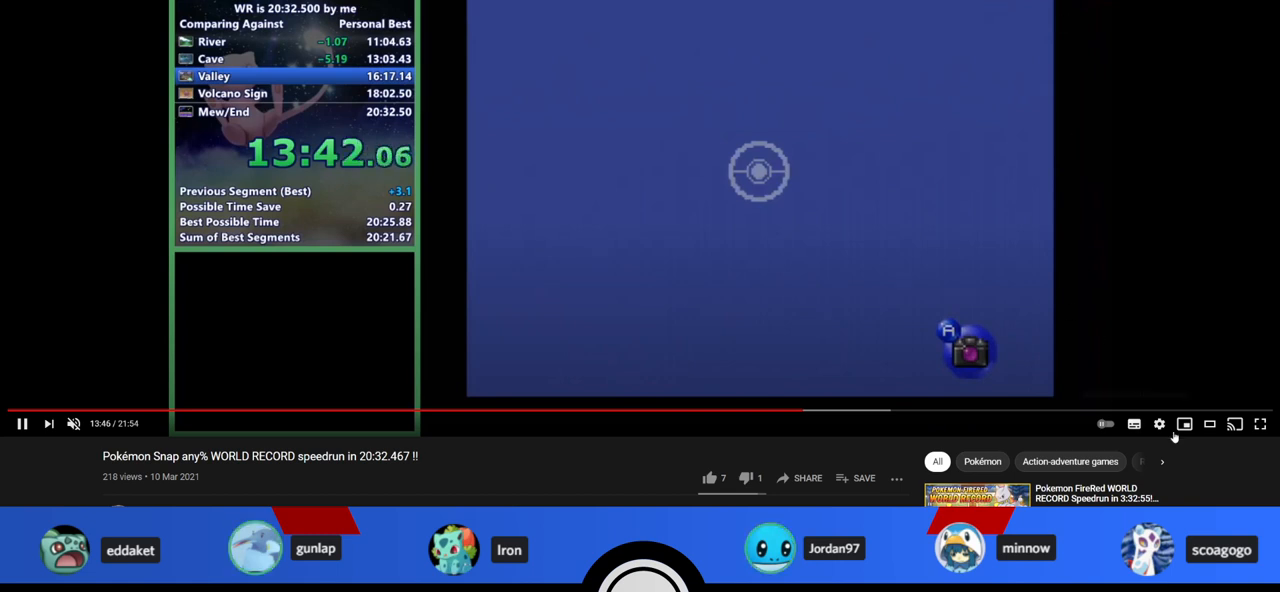
{"buttons": ["Z"], "left_stick": "center", "events": []}
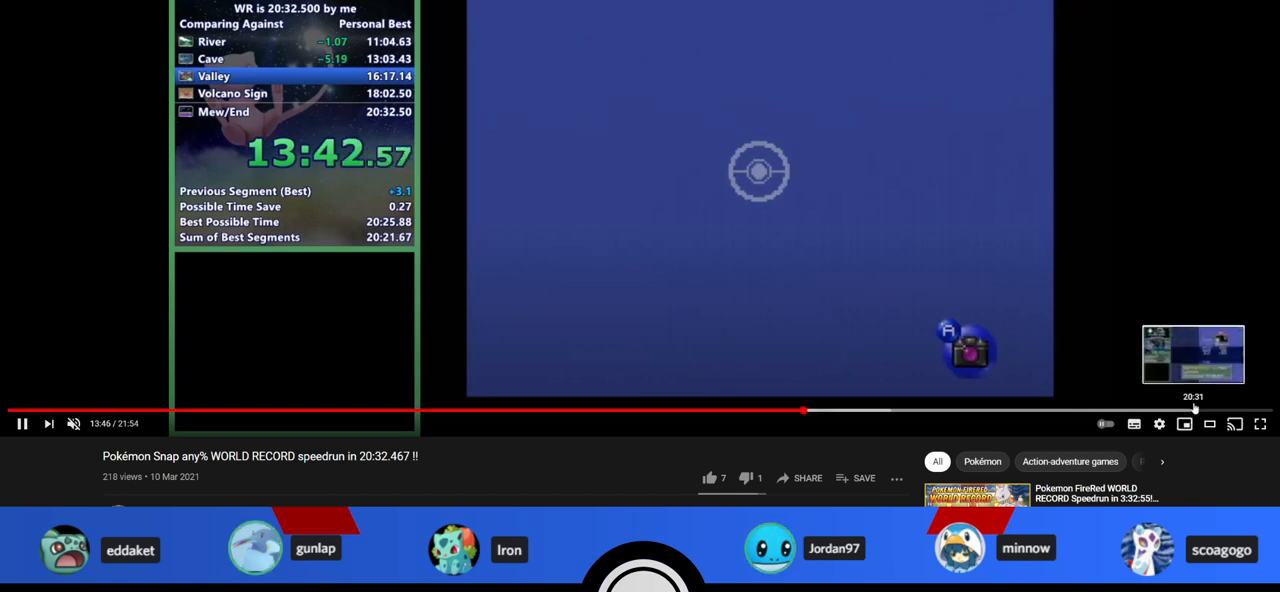
{"buttons": ["Z"], "left_stick": "center", "events": []}
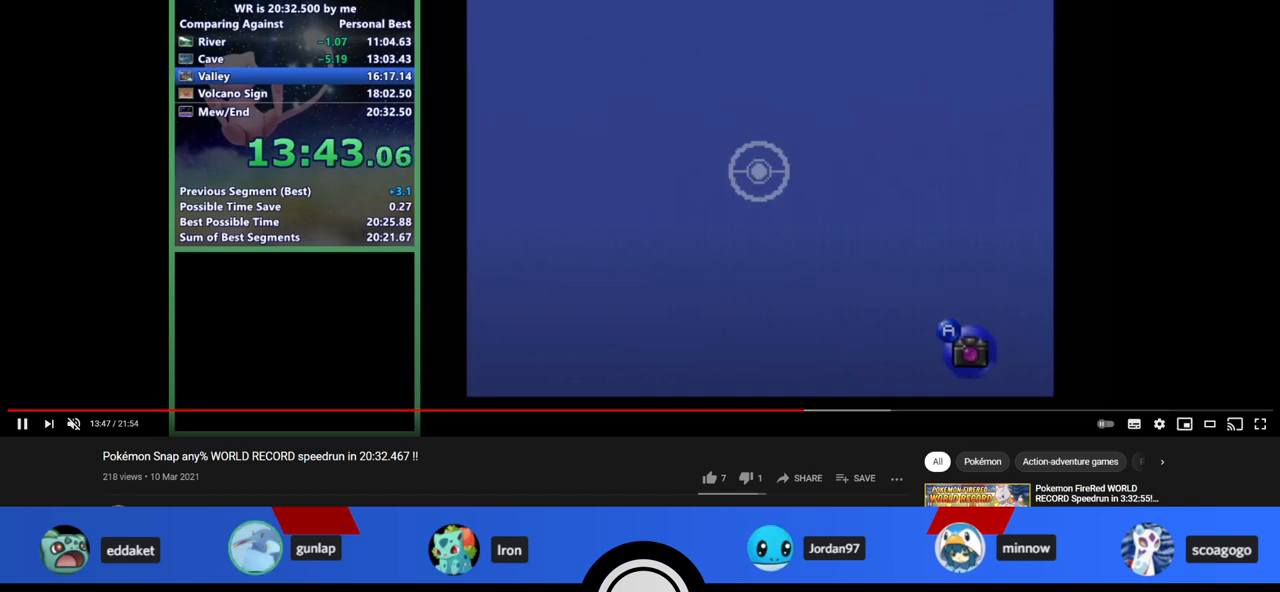
{"buttons": ["Z"], "left_stick": "center", "events": []}
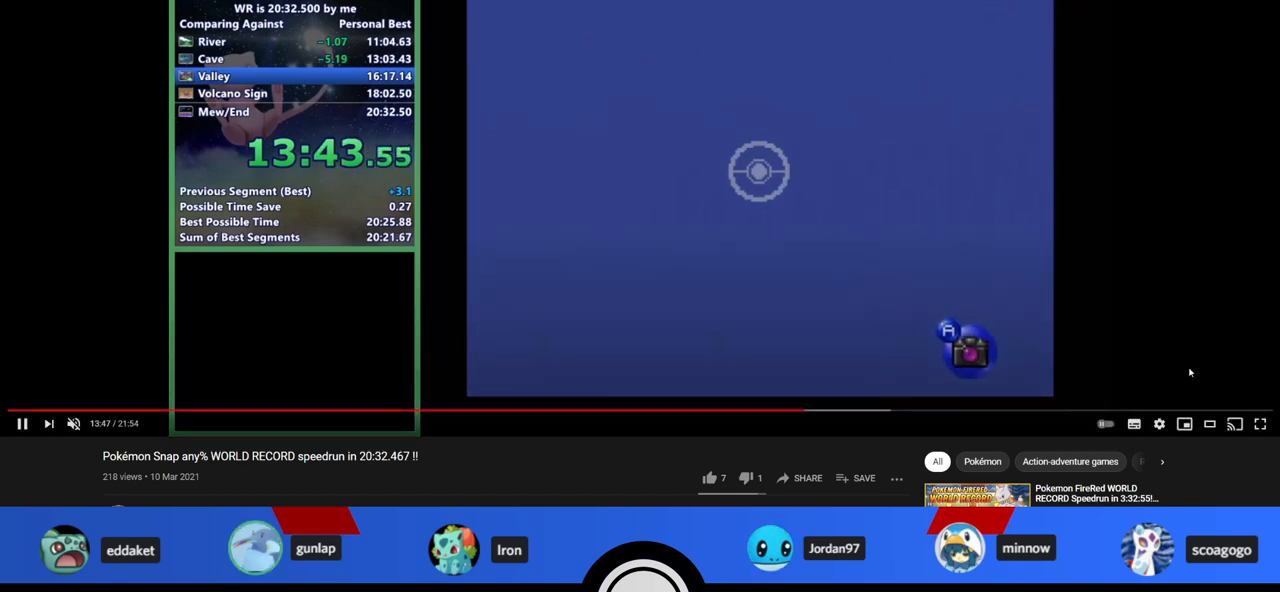
{"buttons": ["Z"], "left_stick": "center", "events": []}
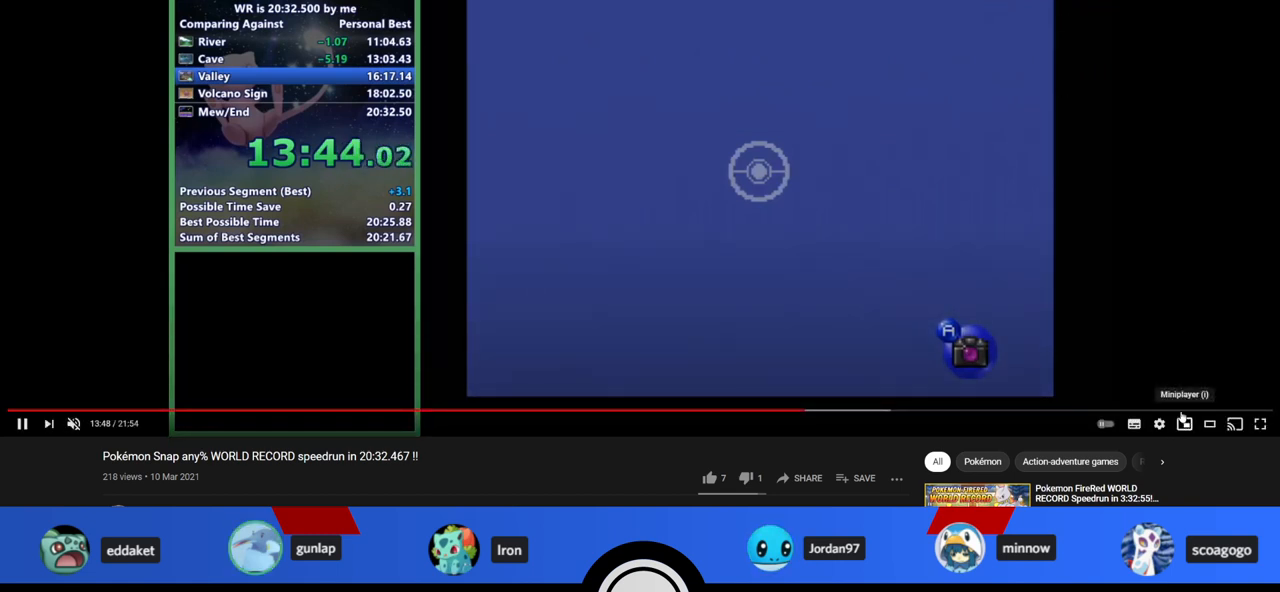
{"buttons": ["Z"], "left_stick": "center", "events": []}
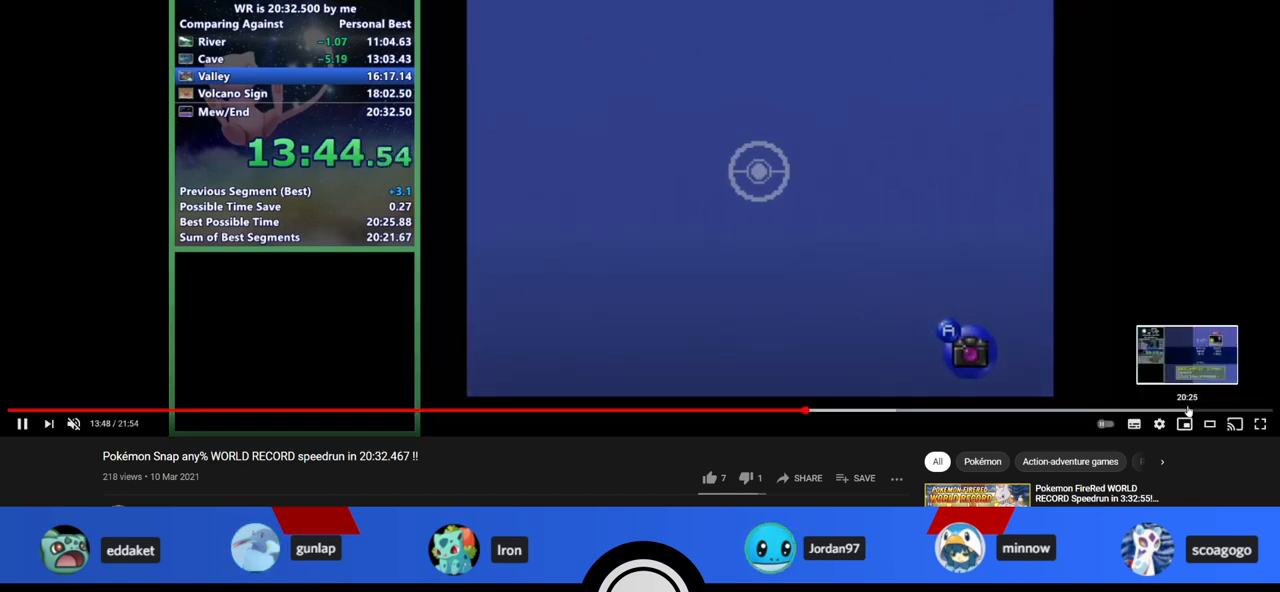
{"buttons": ["Z"], "left_stick": "center", "events": []}
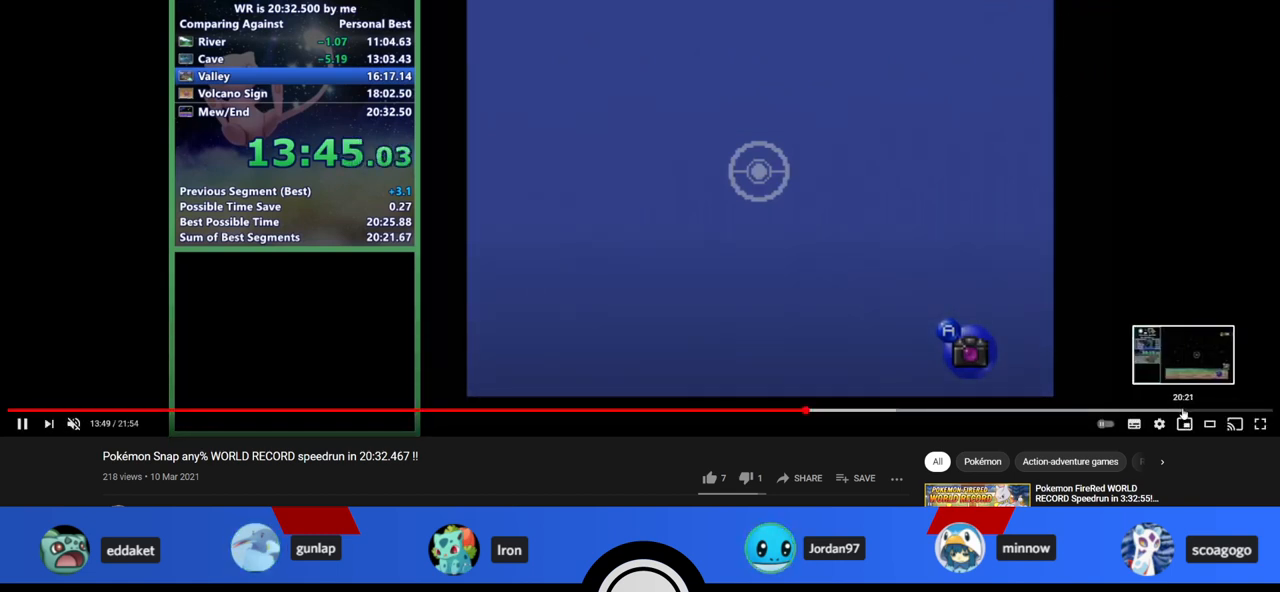
{"buttons": ["Z"], "left_stick": "center", "events": []}
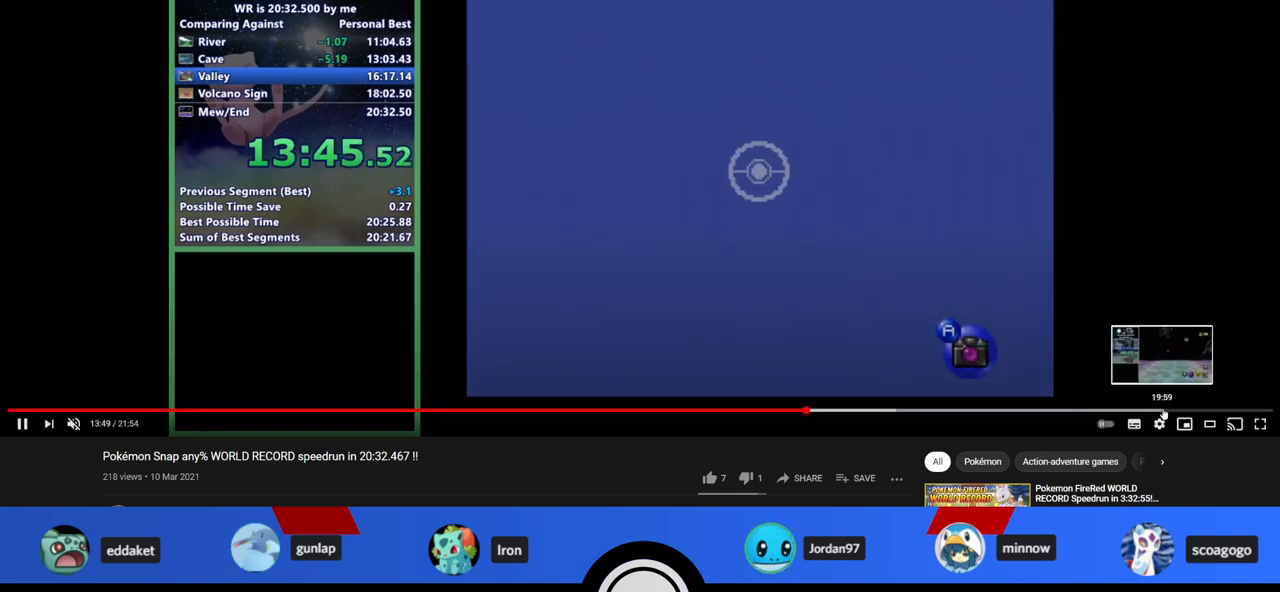
{"buttons": ["Z"], "left_stick": "center", "events": []}
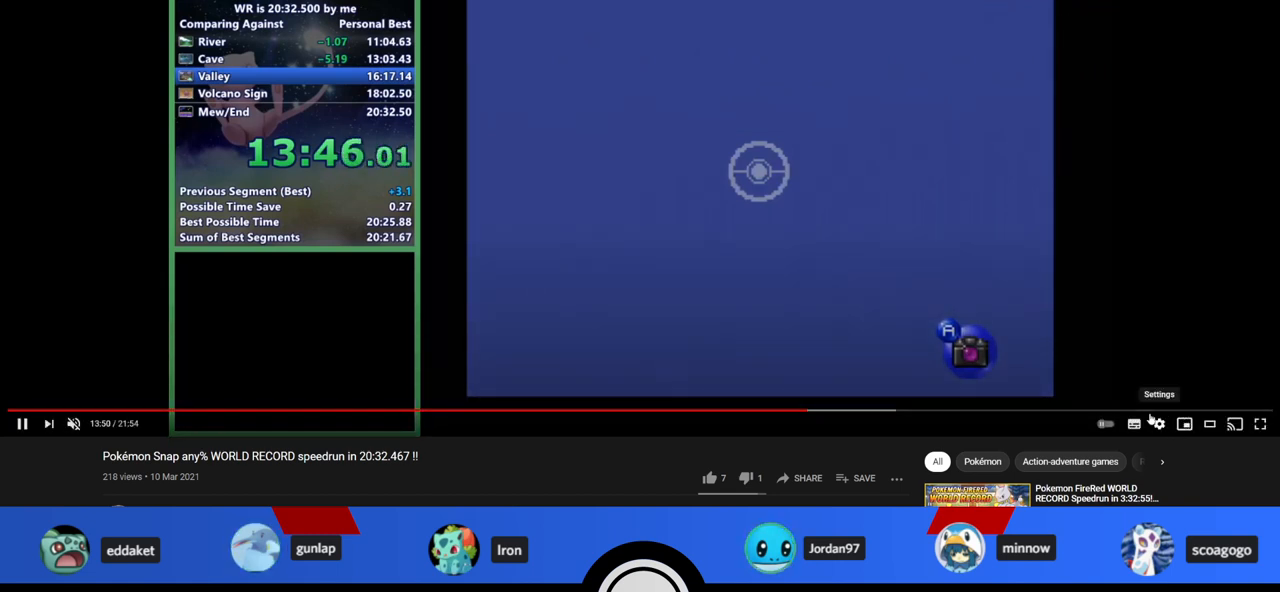
{"buttons": ["Z"], "left_stick": "center", "events": []}
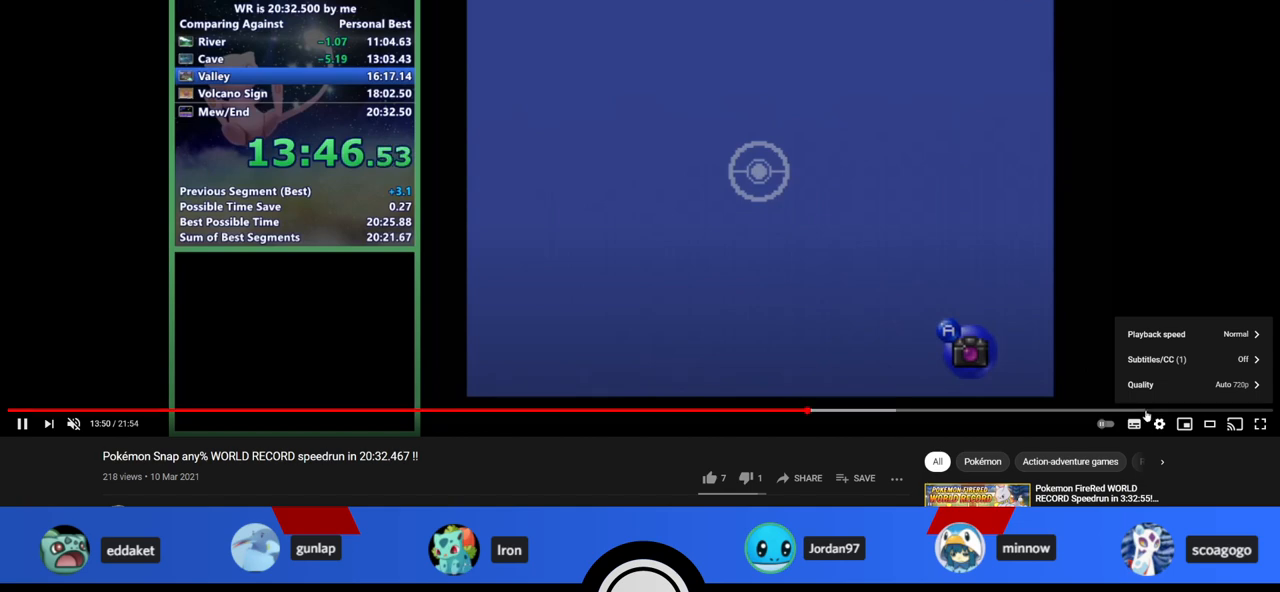
{"buttons": ["Z"], "left_stick": "center", "events": []}
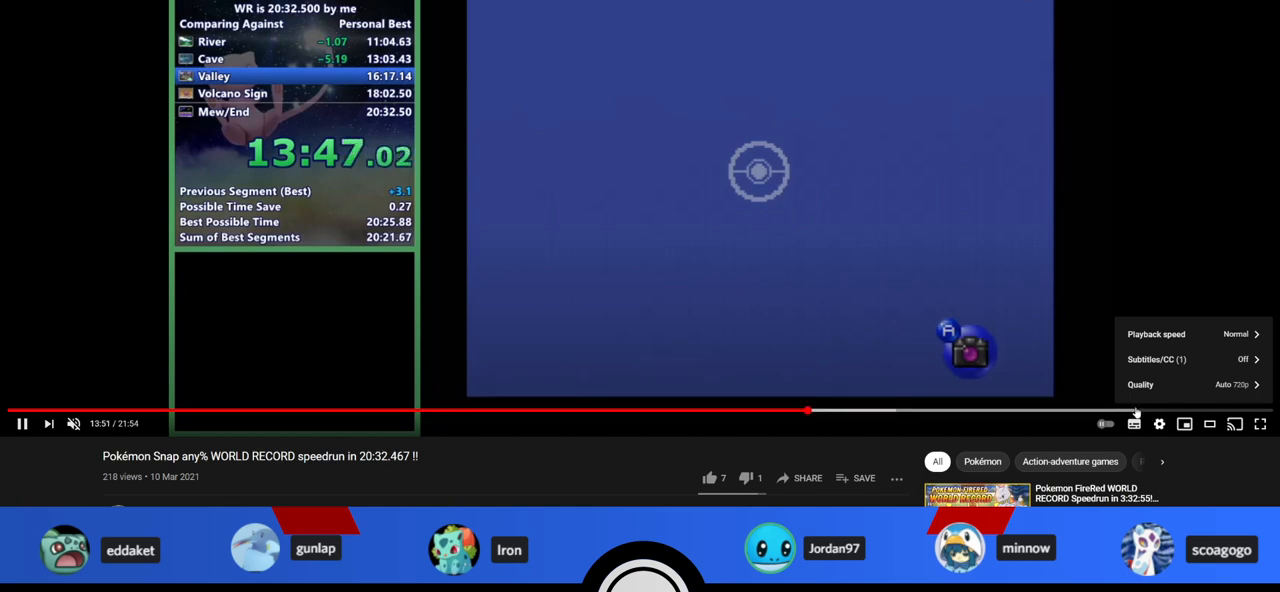
{"buttons": ["Z"], "left_stick": "center", "events": []}
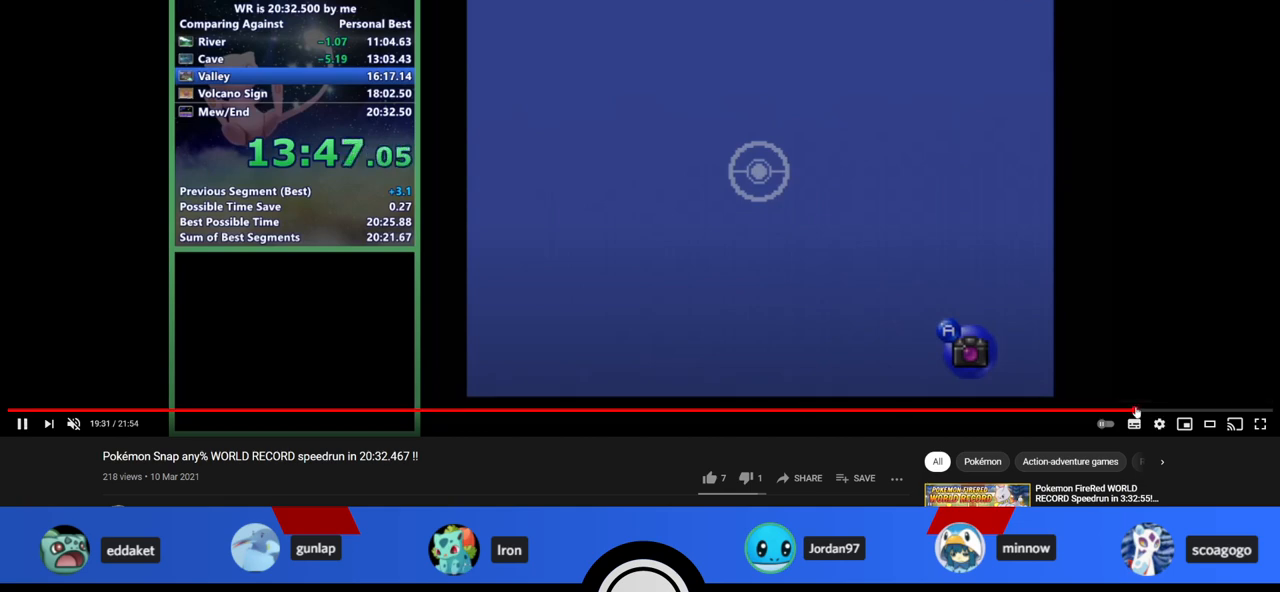
{"buttons": ["A"], "left_stick": "center", "events": [[367, "A", "down"], [367, "Z", "up"], [467, "A", "up"], [500, "A", "down"]]}
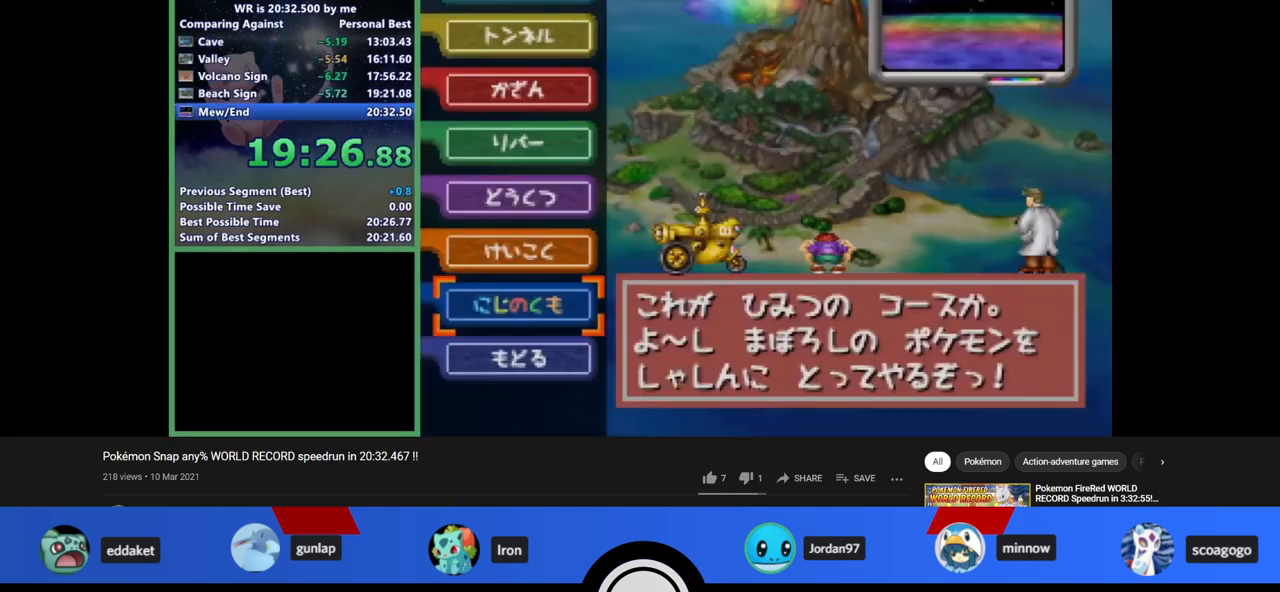
{"buttons": [], "left_stick": "center", "events": [[67, "A", "up"], [133, "A", "down"], [200, "A", "up"], [400, "A", "down"], [467, "A", "up"]]}
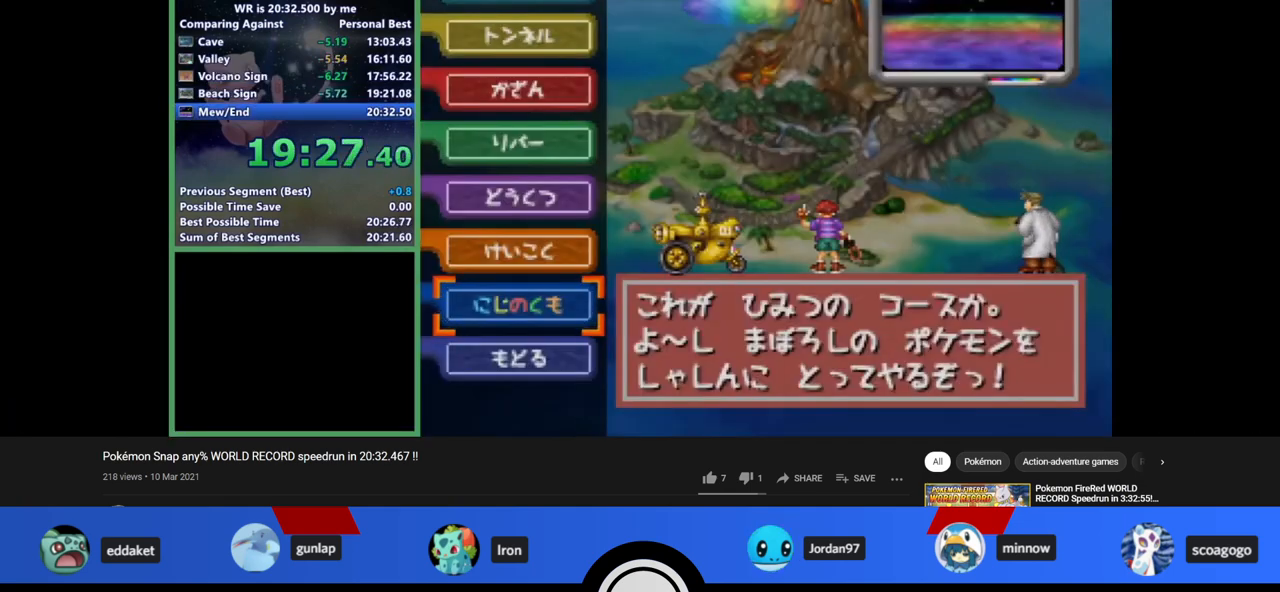
{"buttons": [], "left_stick": "center", "events": [[267, "A", "down"], [300, "A", "up"], [433, "A", "down"], [467, "A", "up"]]}
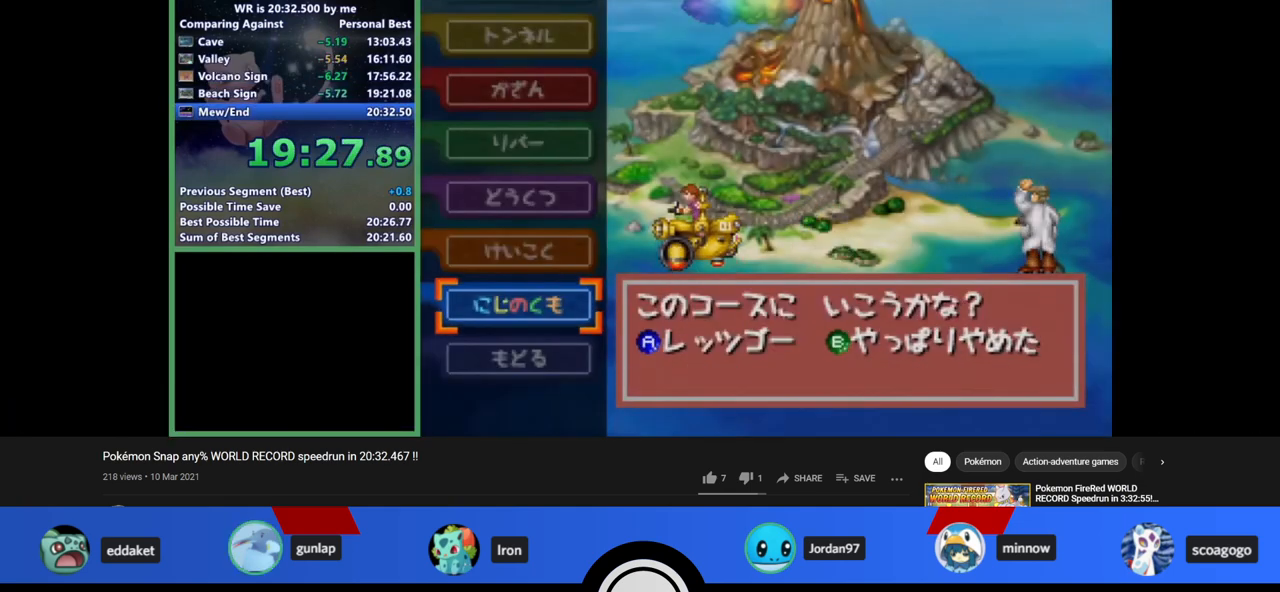
{"buttons": [], "left_stick": "center", "events": [[33, "A", "down"], [67, "A", "up"], [267, "A", "down"], [367, "A", "up"], [433, "A", "down"], [467, "A", "up"]]}
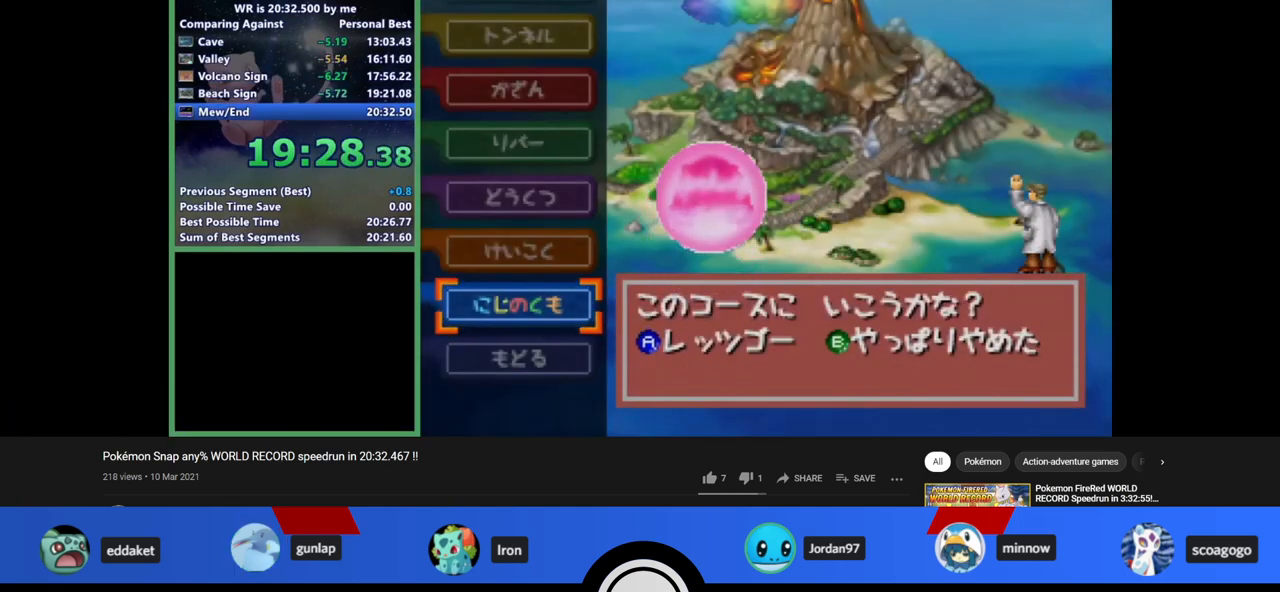
{"buttons": [], "left_stick": "center", "events": [[33, "A", "down"], [67, "A", "up"]]}
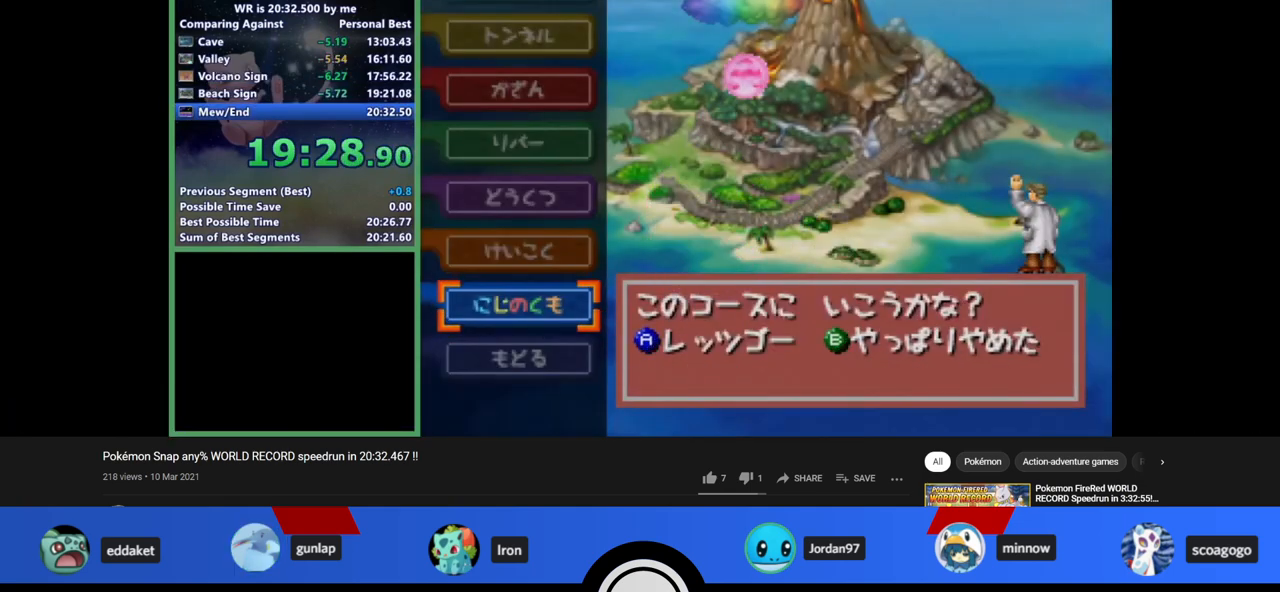
{"buttons": [], "left_stick": "down-right", "events": [[467, "left_stick", "down-right"]]}
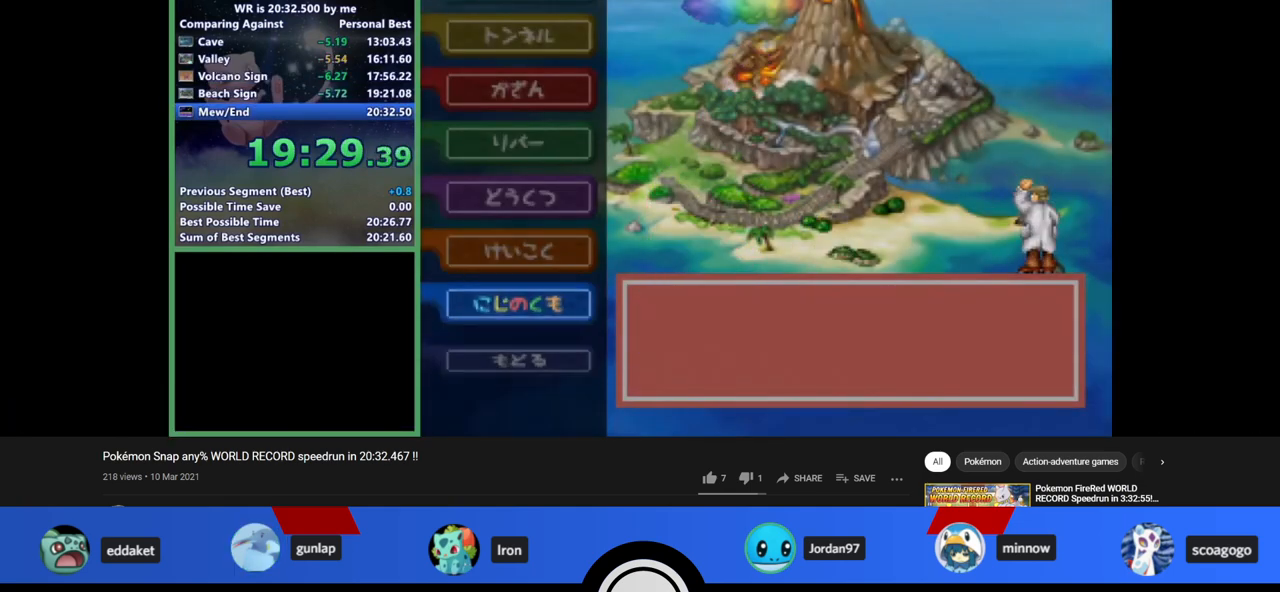
{"buttons": [], "left_stick": "center", "events": [[33, "left_stick", "center"]]}
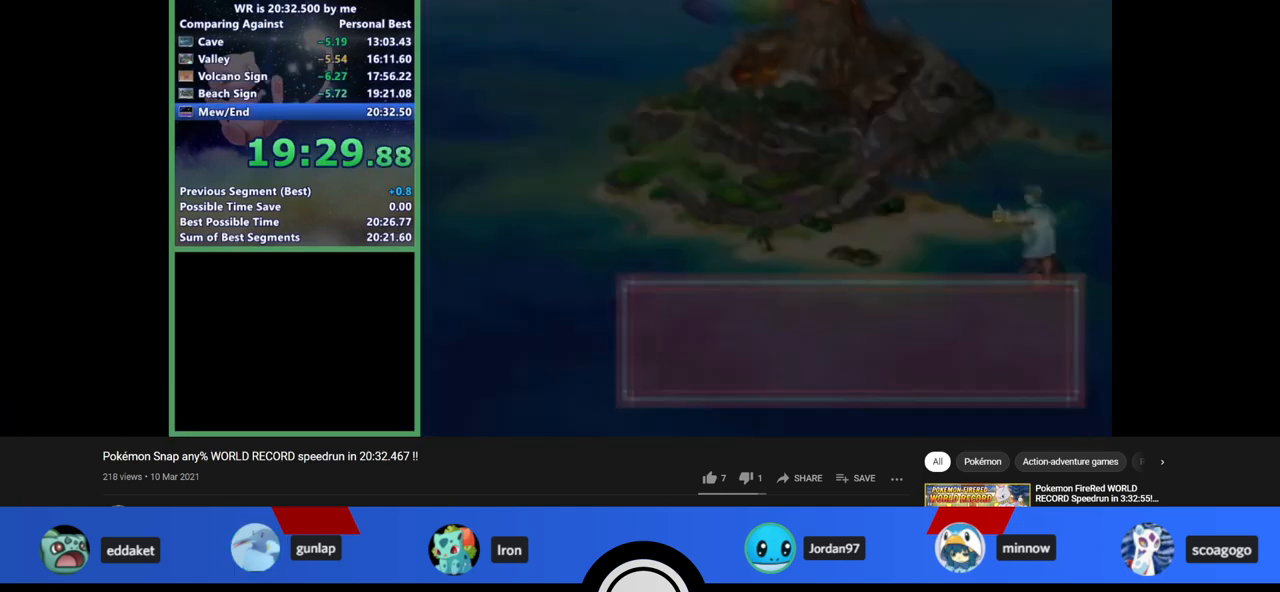
{"buttons": ["A"], "left_stick": "down-right", "events": [[433, "A", "down"], [467, "left_stick", "down-right"]]}
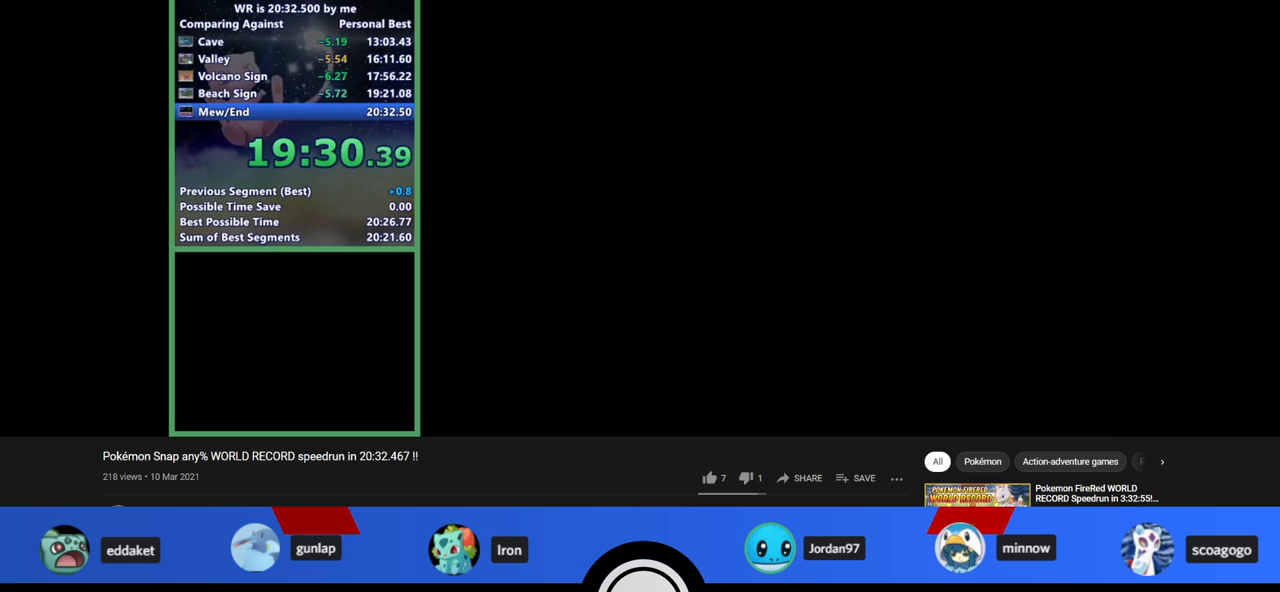
{"buttons": [], "left_stick": "center", "events": [[200, "A", "up"], [200, "left_stick", "center"], [267, "A", "down"], [367, "A", "up"]]}
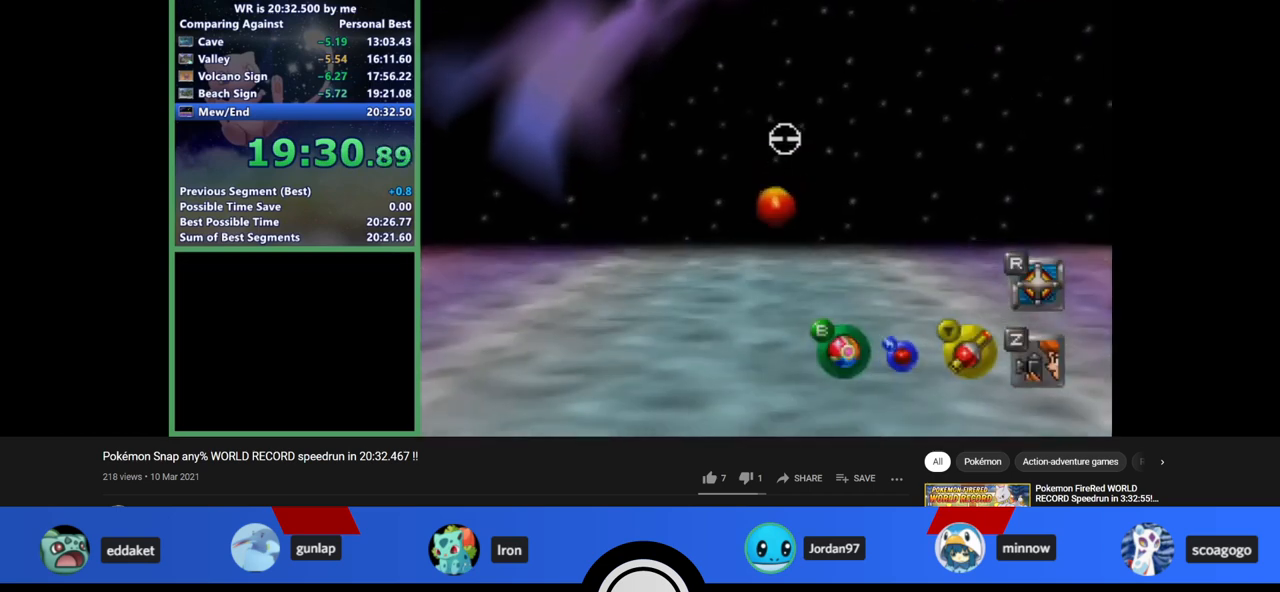
{"buttons": [], "left_stick": "center", "events": [[433, "A", "down"], [467, "A", "up"]]}
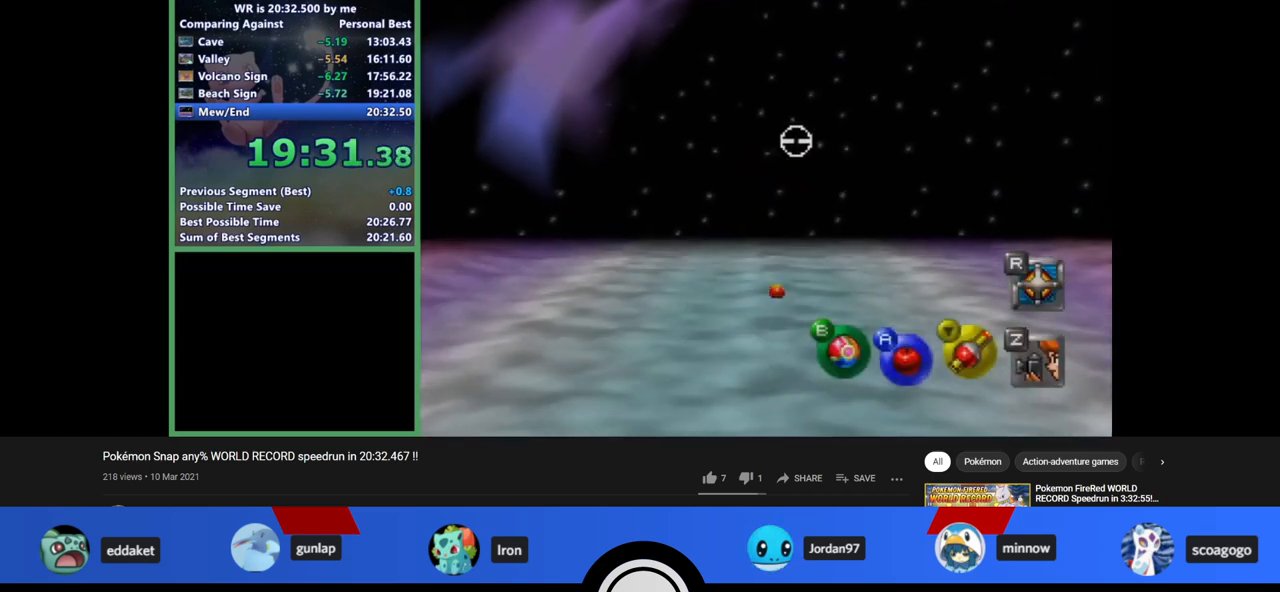
{"buttons": ["A"], "left_stick": "center", "events": [[100, "A", "down"], [133, "A", "up"], [233, "A", "down"], [267, "A", "up"], [333, "A", "down"], [367, "A", "up"], [467, "A", "down"]]}
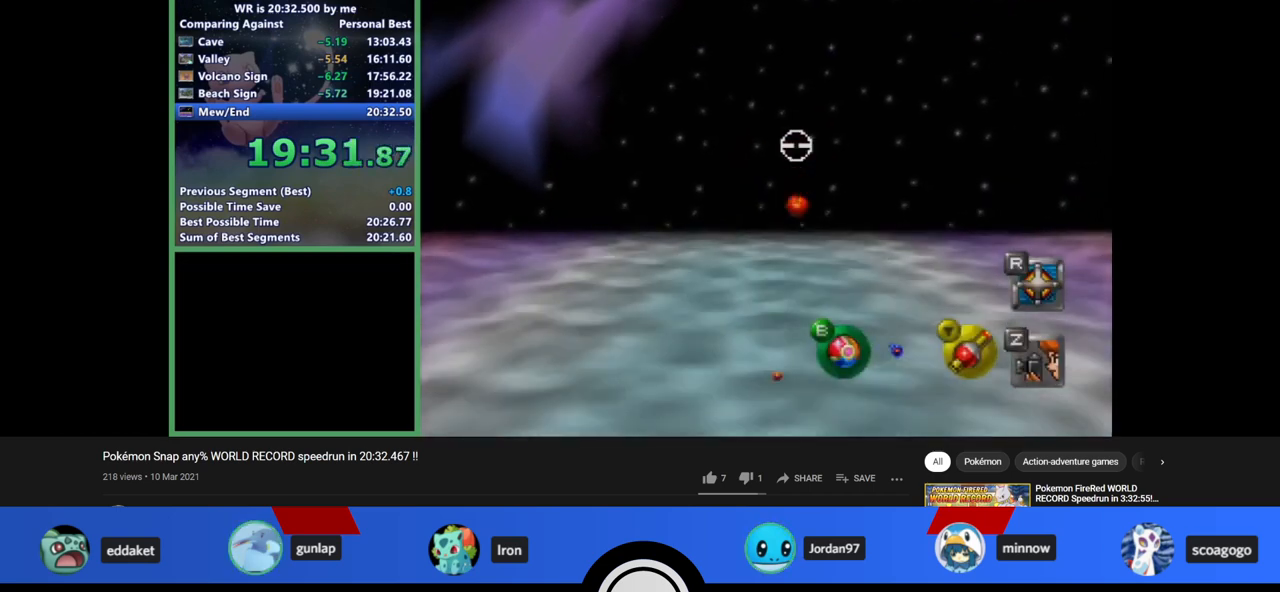
{"buttons": ["A"], "left_stick": "center", "events": [[33, "A", "up"], [133, "A", "down"], [167, "A", "up"], [233, "A", "down"], [267, "A", "up"], [333, "A", "down"], [367, "A", "up"], [467, "A", "down"]]}
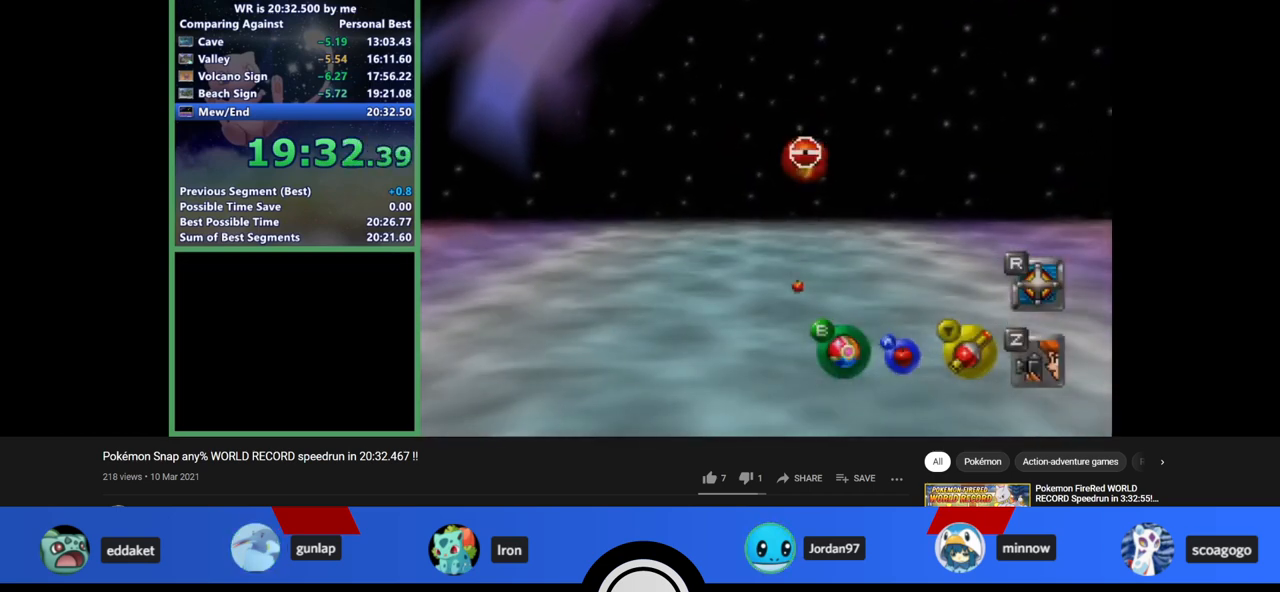
{"buttons": [], "left_stick": "center", "events": [[33, "A", "up"], [100, "A", "down"], [133, "A", "up"]]}
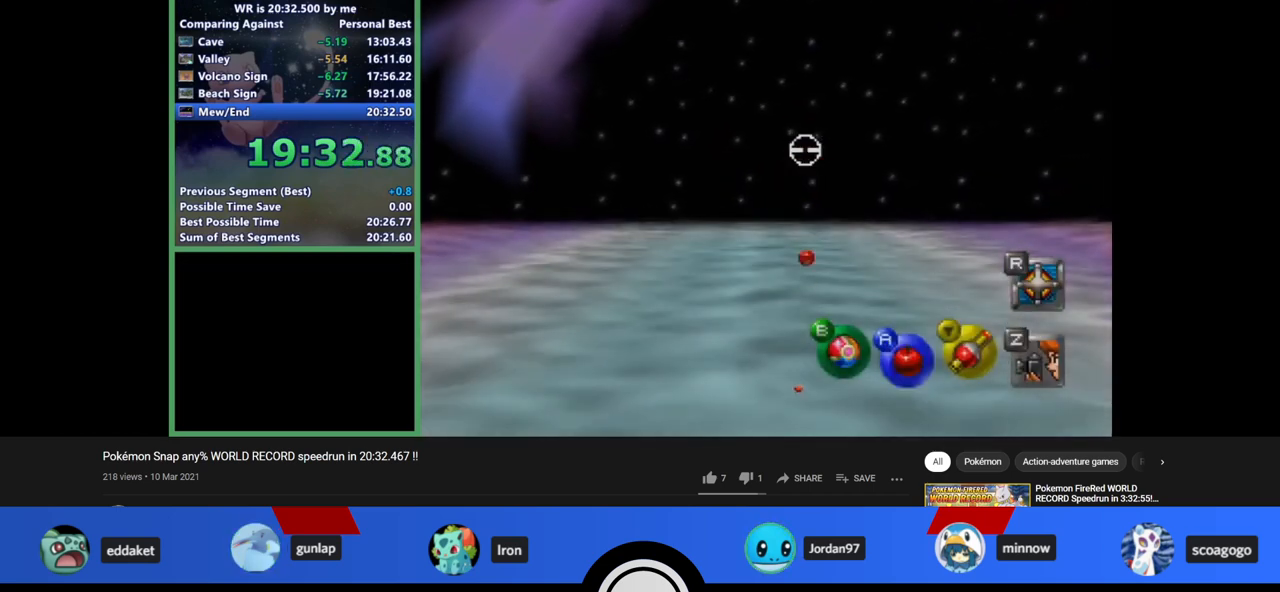
{"buttons": [], "left_stick": "center", "events": [[267, "left_stick", "down-right"], [333, "A", "down"], [333, "left_stick", "center"], [433, "A", "up"]]}